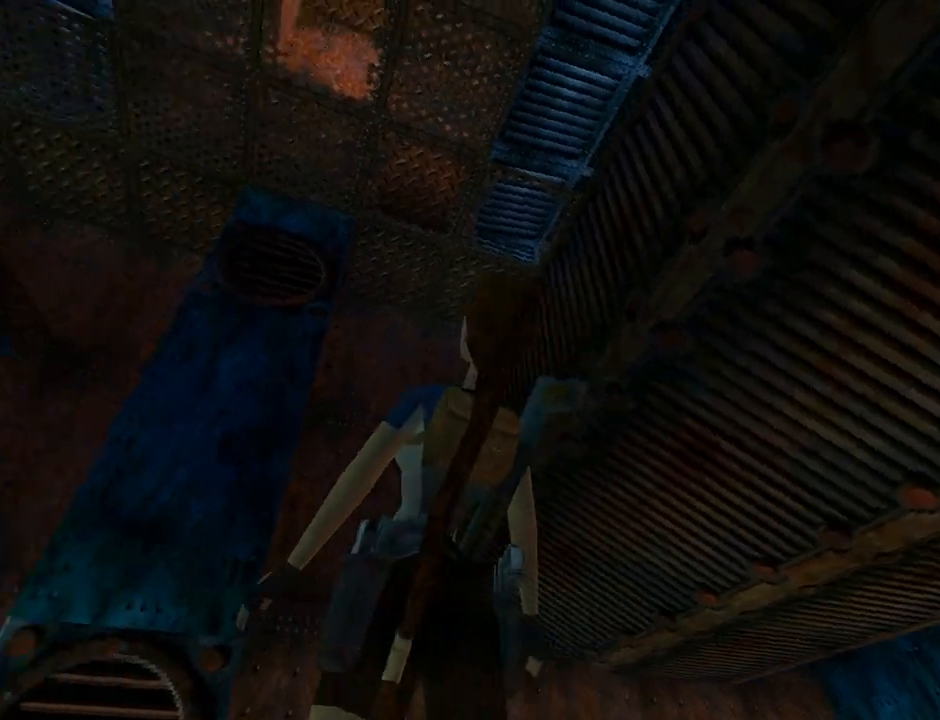
Gameplay with a controller (PlayStation layout); each line is a JSON object with the inputs held at the frame after it. "events" lists button and stick changes between this image and that frame as [ms after this image, input, new state], when the widget could be followed in between. Not read: L2 right_stick.
{"buttons": ["L1"], "left_stick": "center", "events": [[200, "DPAD_LEFT", "up"]]}
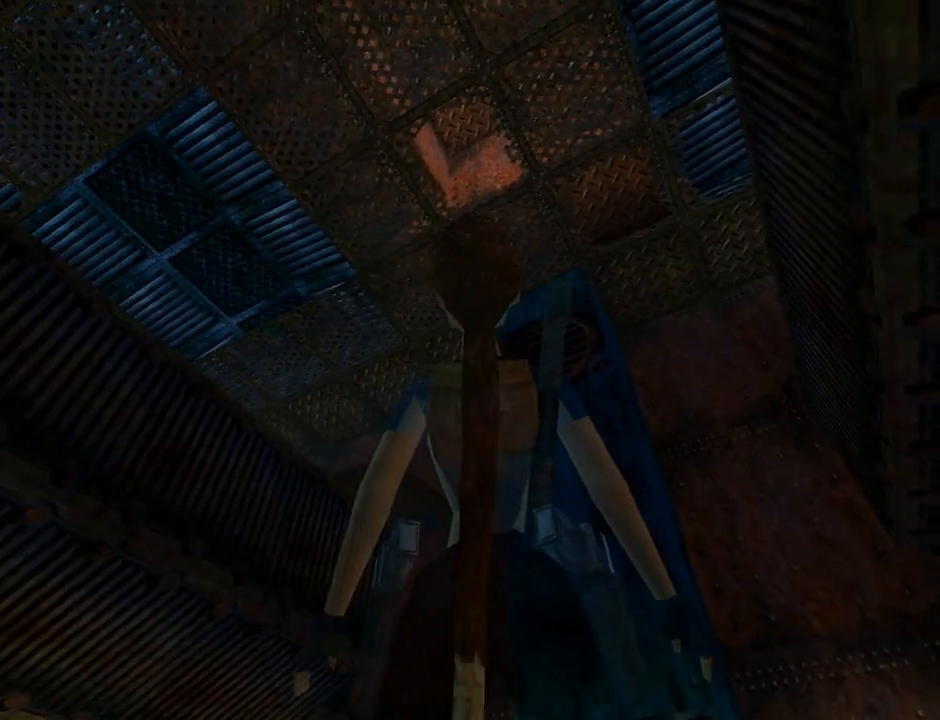
{"buttons": ["DPAD_UP", "DPAD_LEFT"], "left_stick": "center", "events": [[433, "L1", "up"], [467, "DPAD_UP", "down"], [500, "DPAD_LEFT", "down"]]}
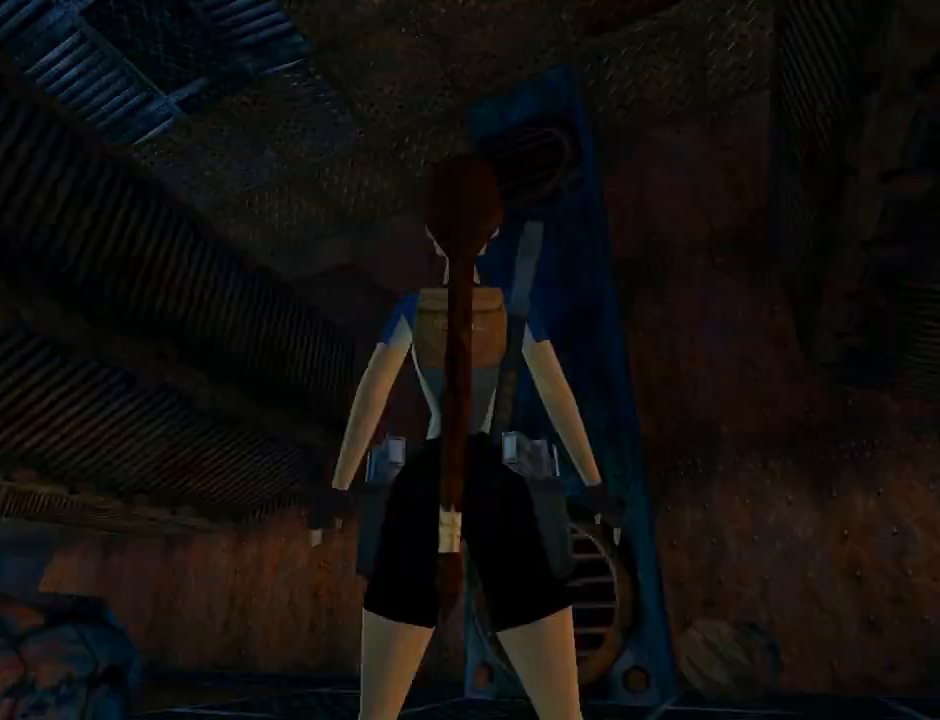
{"buttons": ["DPAD_UP", "DPAD_LEFT"], "left_stick": "center", "events": [[367, "DPAD_LEFT", "up"], [500, "DPAD_LEFT", "down"]]}
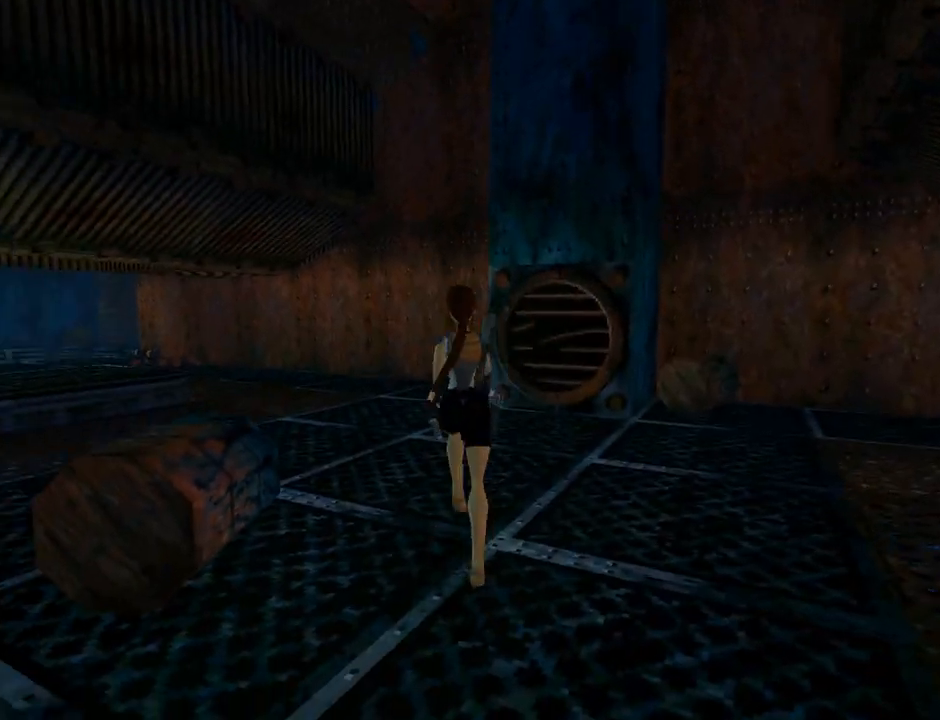
{"buttons": ["DPAD_UP", "DPAD_LEFT"], "left_stick": "center", "events": []}
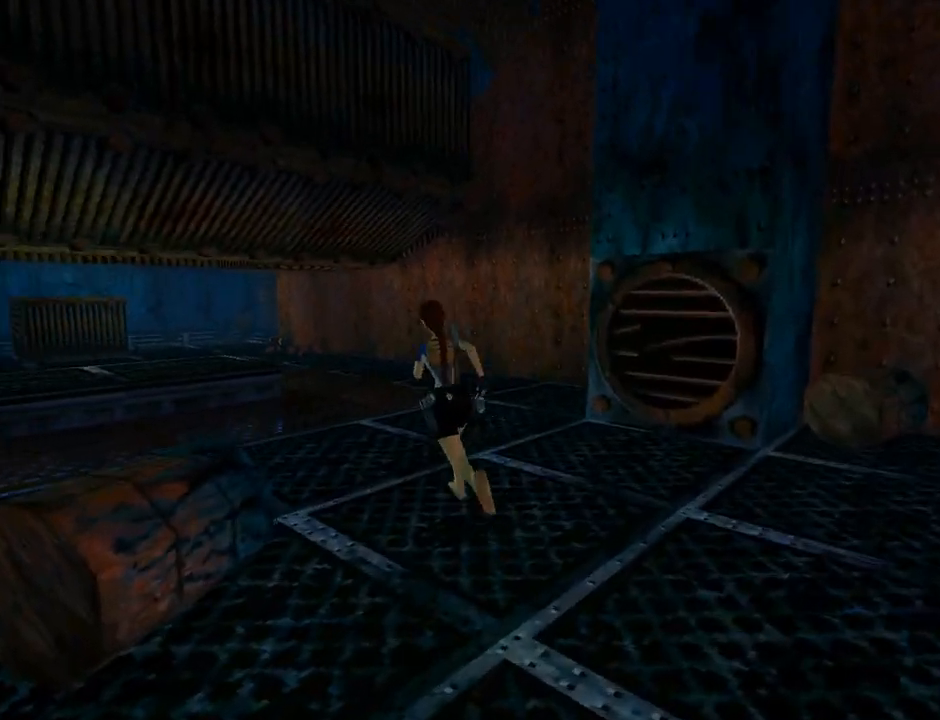
{"buttons": ["L1", "DPAD_UP", "DPAD_LEFT"], "left_stick": "center", "events": [[333, "L1", "down"]]}
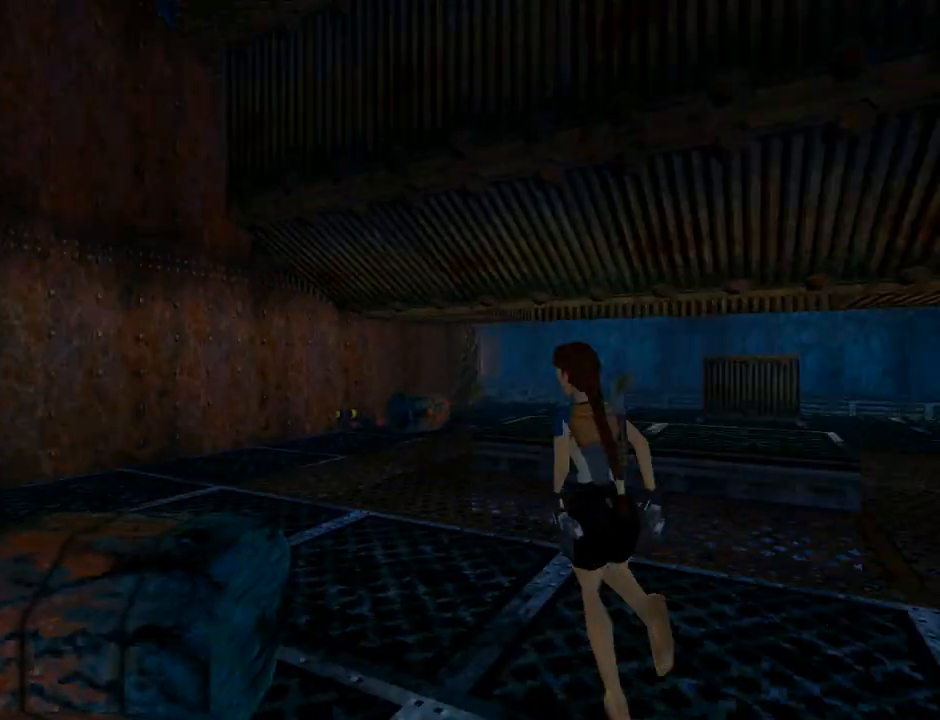
{"buttons": ["L1"], "left_stick": "center", "events": [[233, "DPAD_LEFT", "up"], [300, "DPAD_UP", "up"]]}
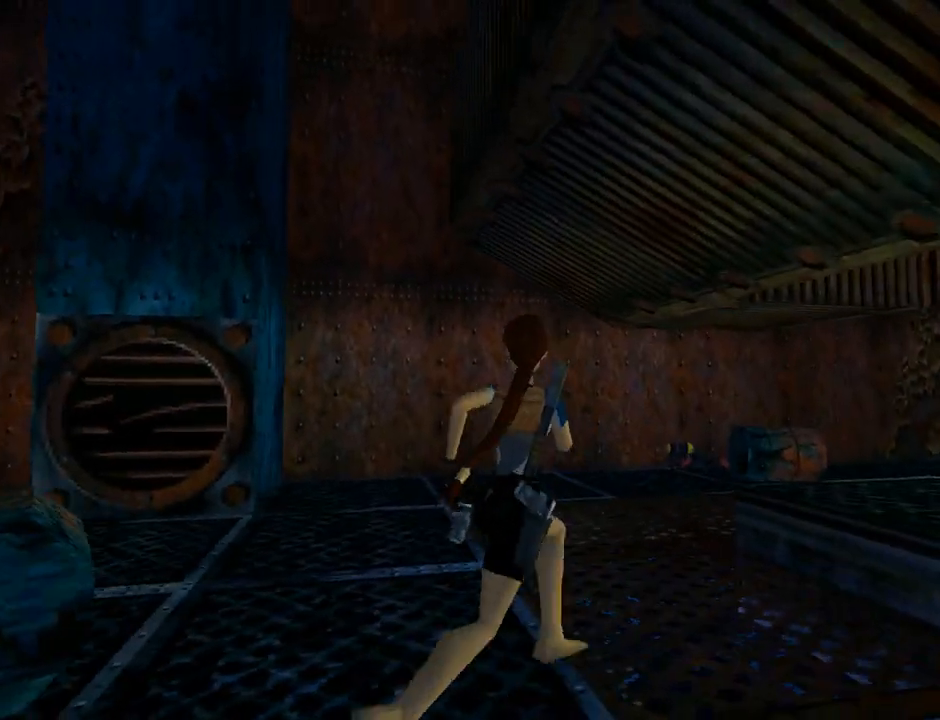
{"buttons": ["L1", "DPAD_DOWN"], "left_stick": "center", "events": [[167, "DPAD_DOWN", "down"]]}
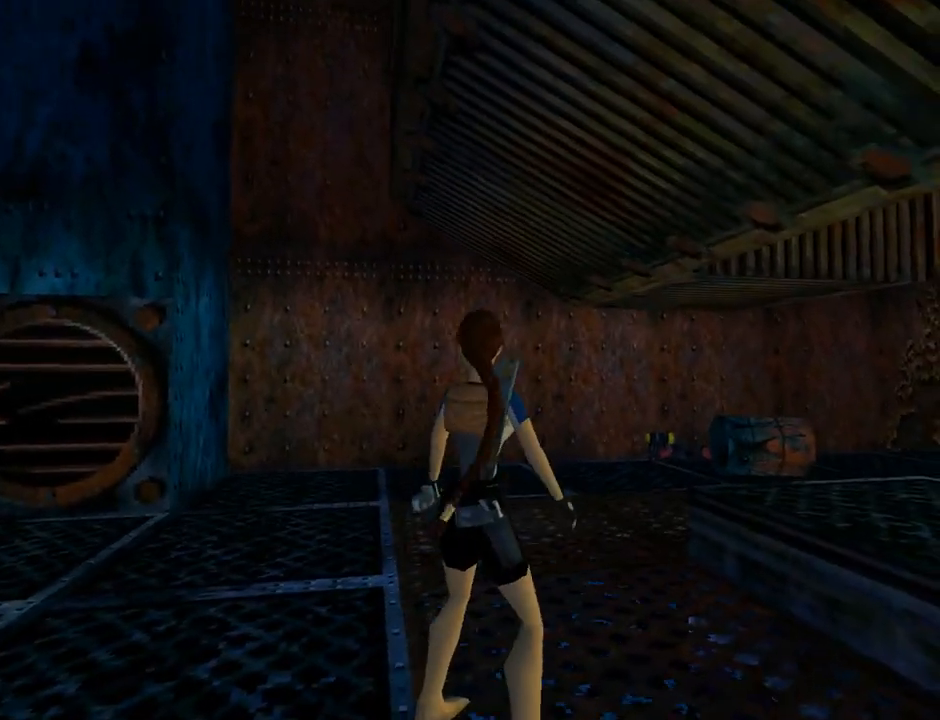
{"buttons": ["L1", "DPAD_DOWN"], "left_stick": "center", "events": []}
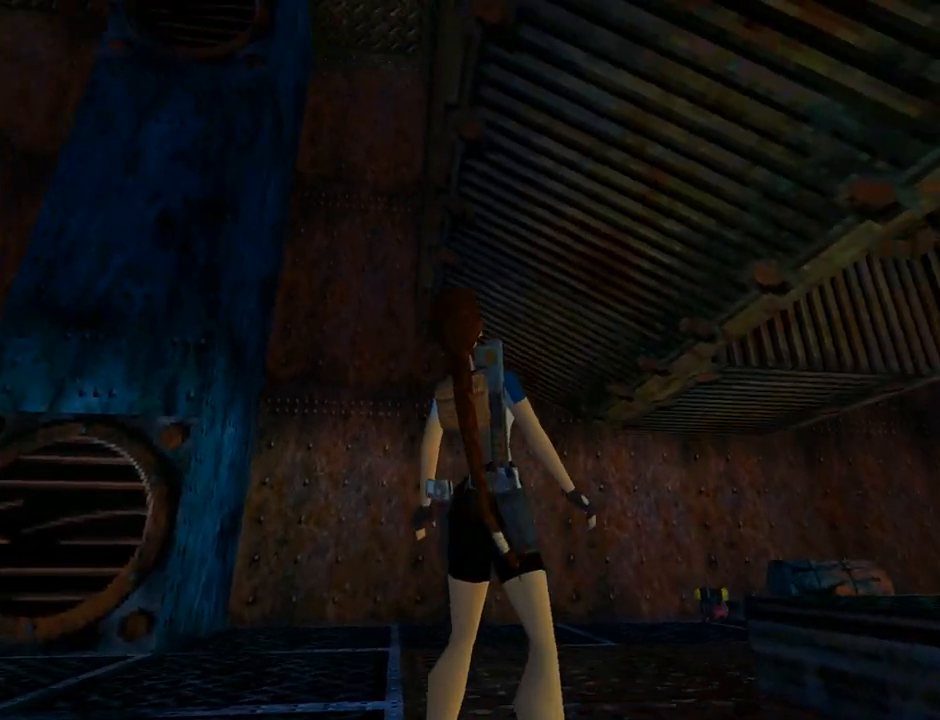
{"buttons": [], "left_stick": "center", "events": [[233, "DPAD_DOWN", "up"], [467, "L1", "up"]]}
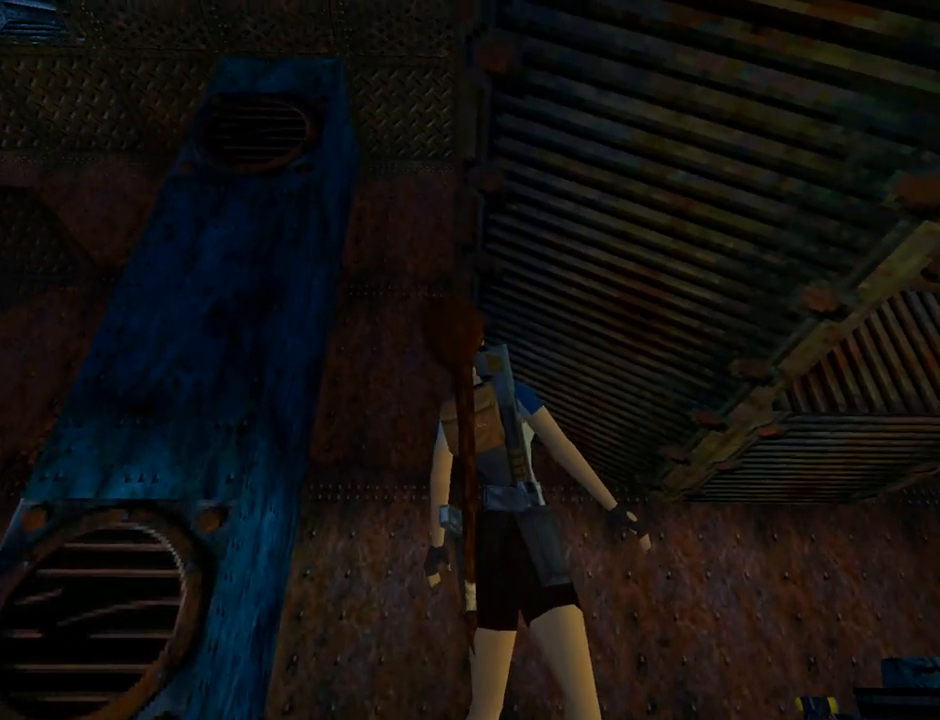
{"buttons": ["DPAD_UP"], "left_stick": "center", "events": [[200, "DPAD_LEFT", "down"], [433, "DPAD_LEFT", "up"], [500, "DPAD_UP", "down"]]}
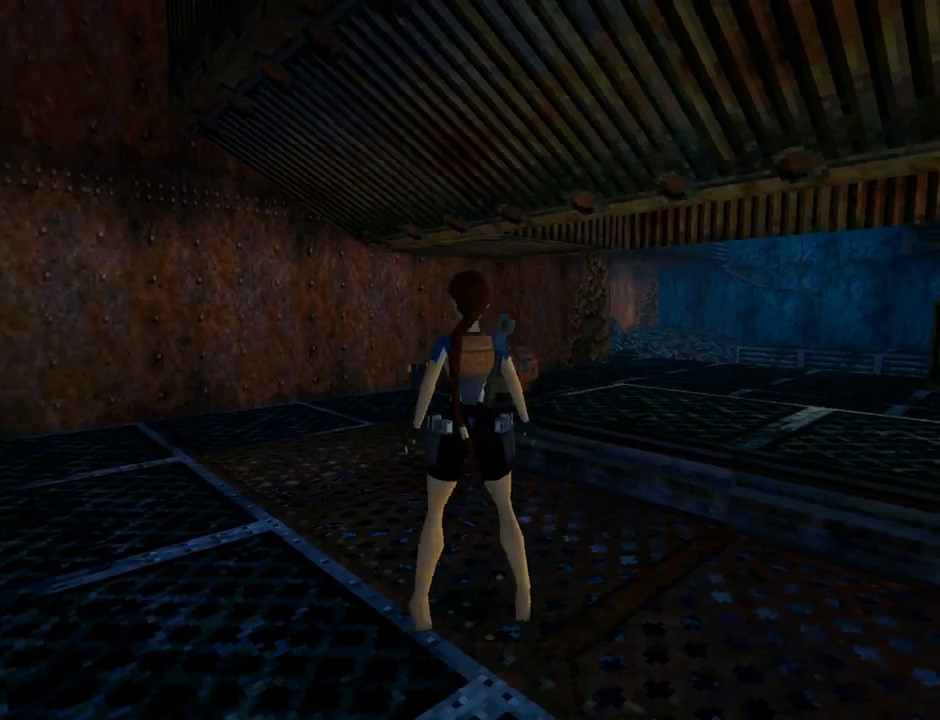
{"buttons": ["DPAD_UP", "DPAD_RIGHT"], "left_stick": "center", "events": [[133, "DPAD_RIGHT", "down"]]}
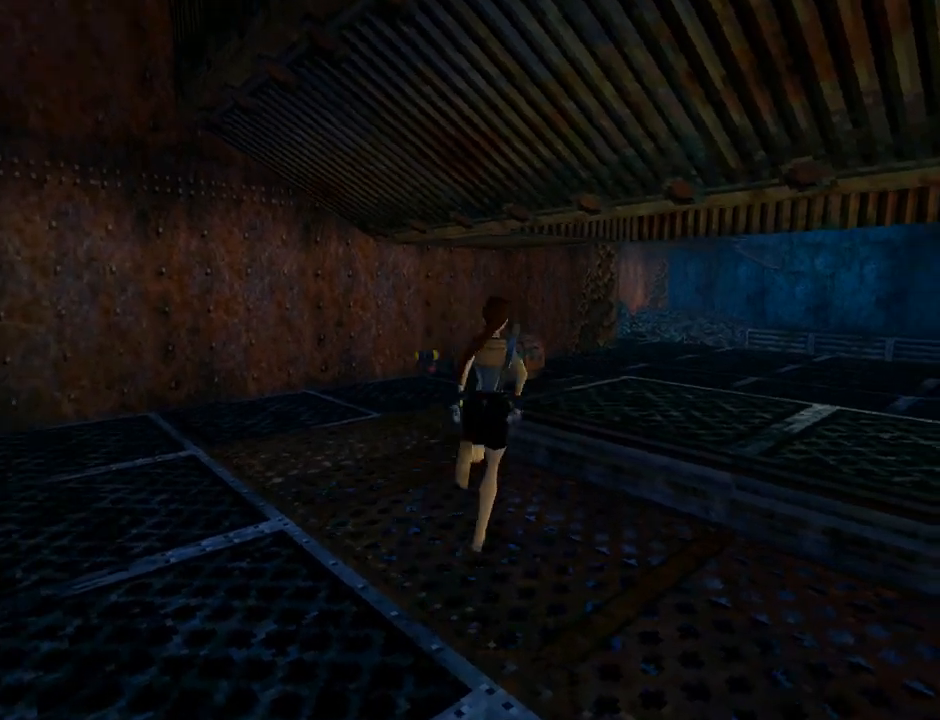
{"buttons": ["DPAD_UP", "DPAD_RIGHT"], "left_stick": "center", "events": []}
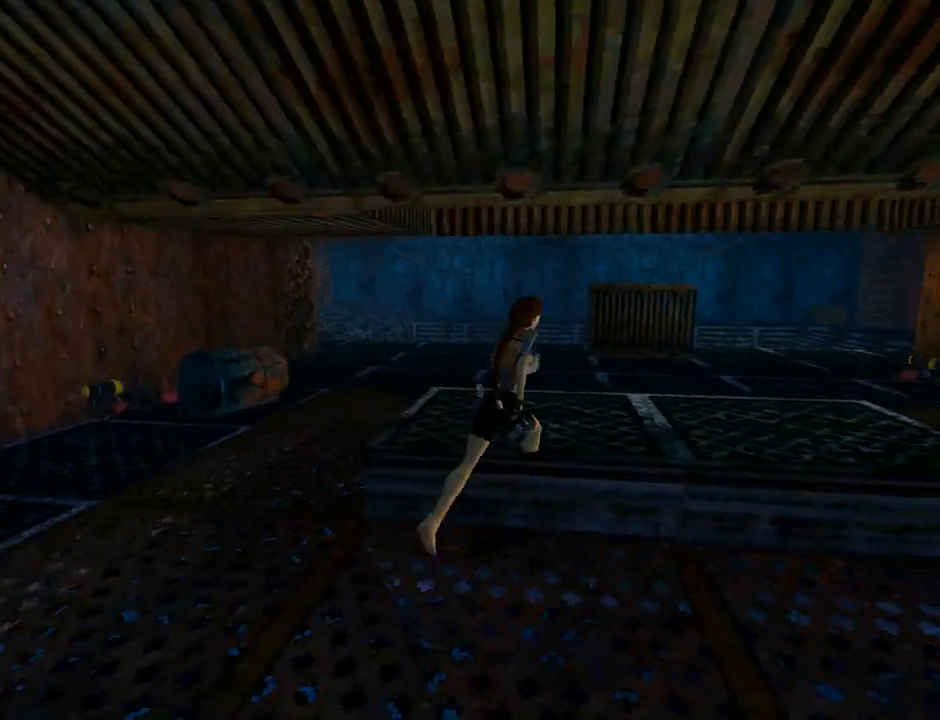
{"buttons": ["L1", "DPAD_DOWN"], "left_stick": "center", "events": [[33, "DPAD_RIGHT", "up"], [233, "DPAD_UP", "up"], [500, "DPAD_DOWN", "down"], [500, "L1", "down"]]}
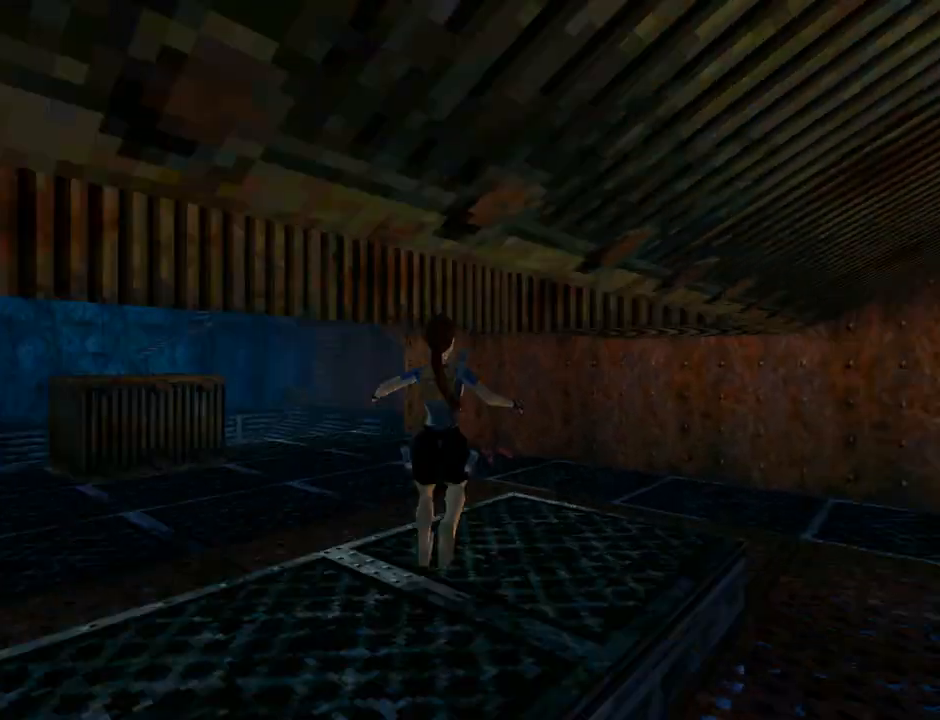
{"buttons": ["L1", "DPAD_DOWN"], "left_stick": "center", "events": []}
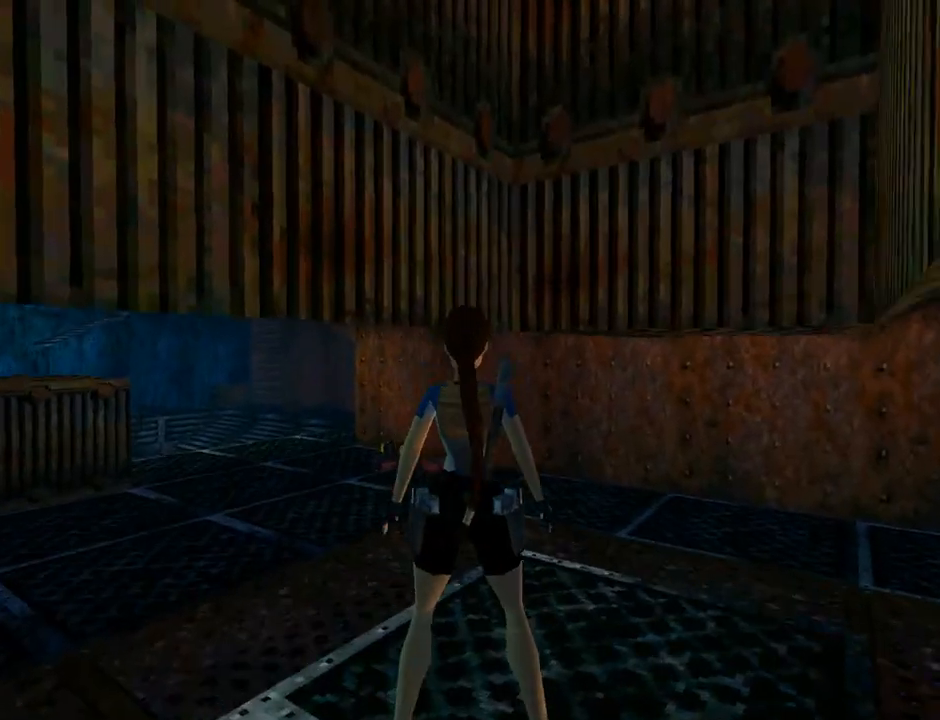
{"buttons": ["L1", "DPAD_DOWN", "DPAD_RIGHT"], "left_stick": "center", "events": [[333, "DPAD_RIGHT", "down"]]}
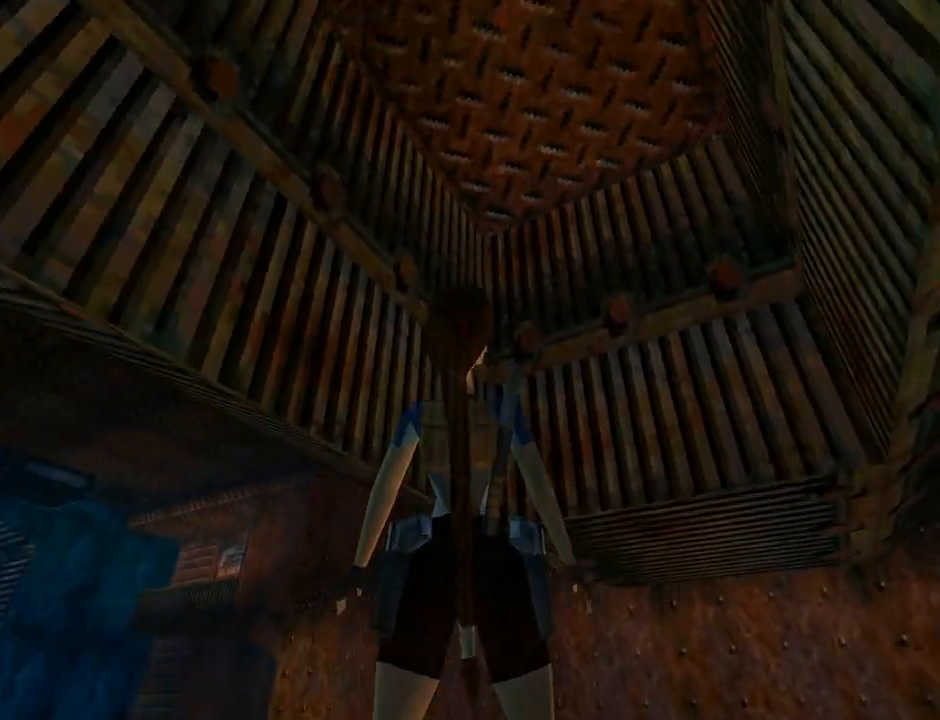
{"buttons": ["L1"], "left_stick": "center", "events": [[167, "DPAD_DOWN", "up"], [333, "DPAD_RIGHT", "up"]]}
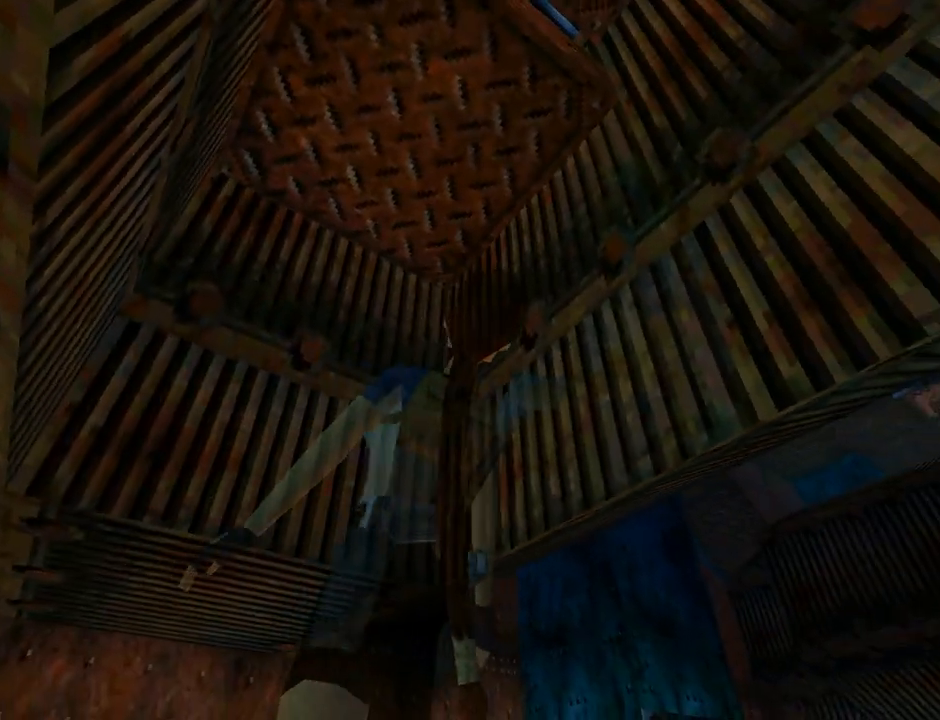
{"buttons": ["L1"], "left_stick": "center", "events": []}
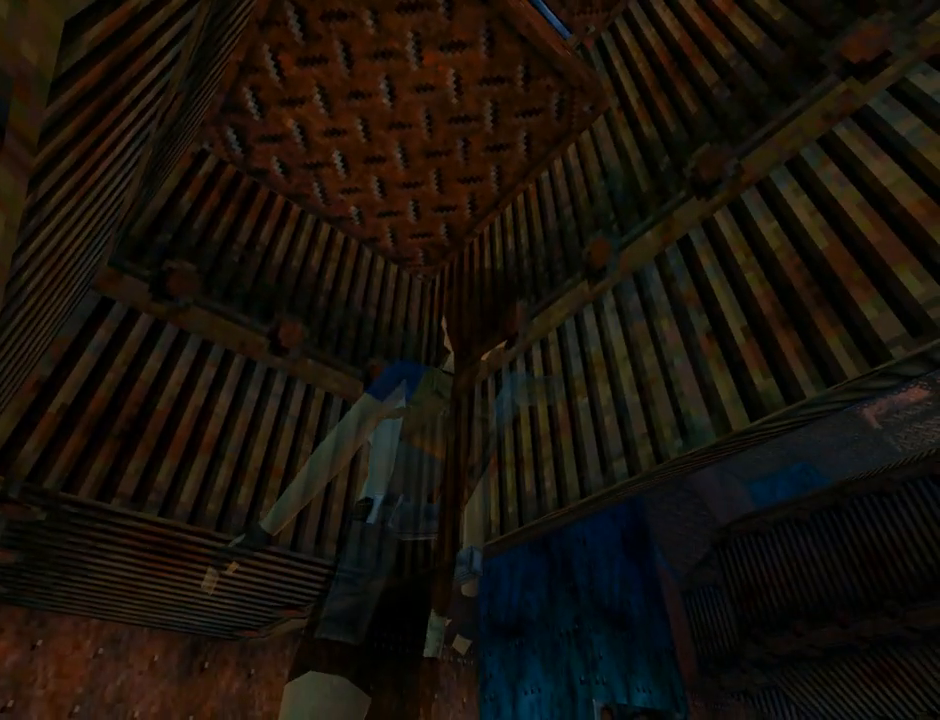
{"buttons": ["DPAD_RIGHT"], "left_stick": "center", "events": [[100, "DPAD_RIGHT", "down"], [300, "L1", "up"]]}
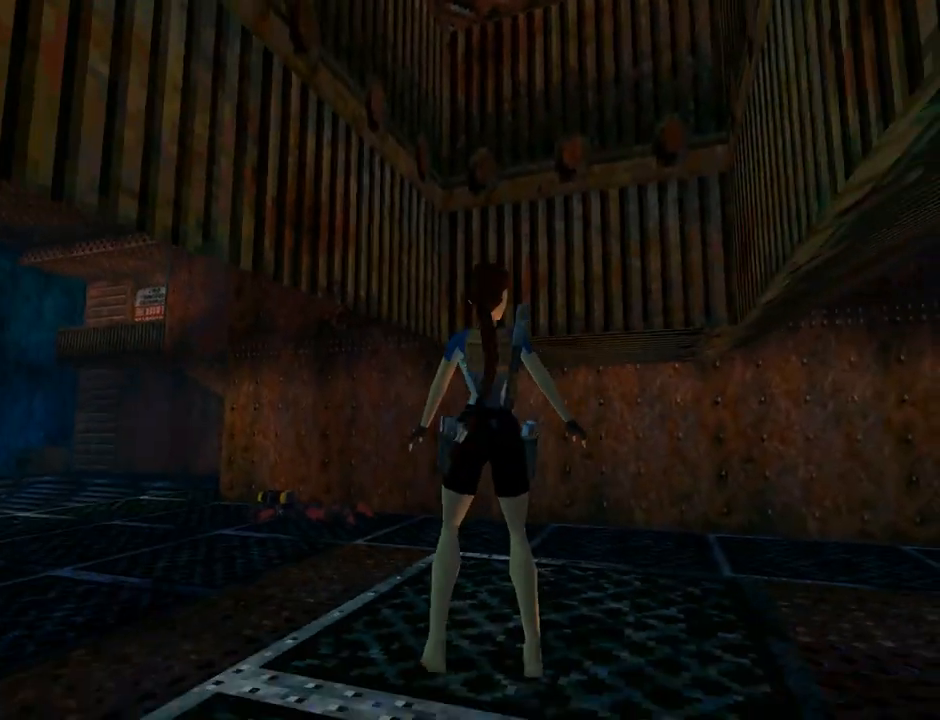
{"buttons": ["DPAD_UP"], "left_stick": "center", "events": [[233, "DPAD_UP", "down"], [500, "DPAD_RIGHT", "up"]]}
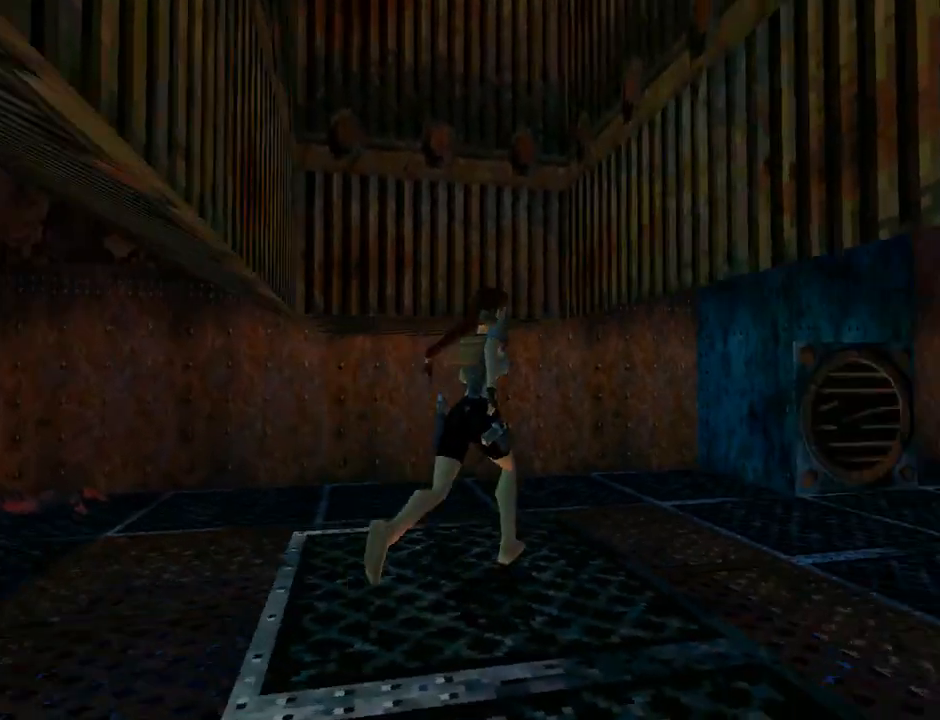
{"buttons": [], "left_stick": "center", "events": [[133, "DPAD_RIGHT", "down"], [133, "DPAD_UP", "up"], [500, "DPAD_RIGHT", "up"]]}
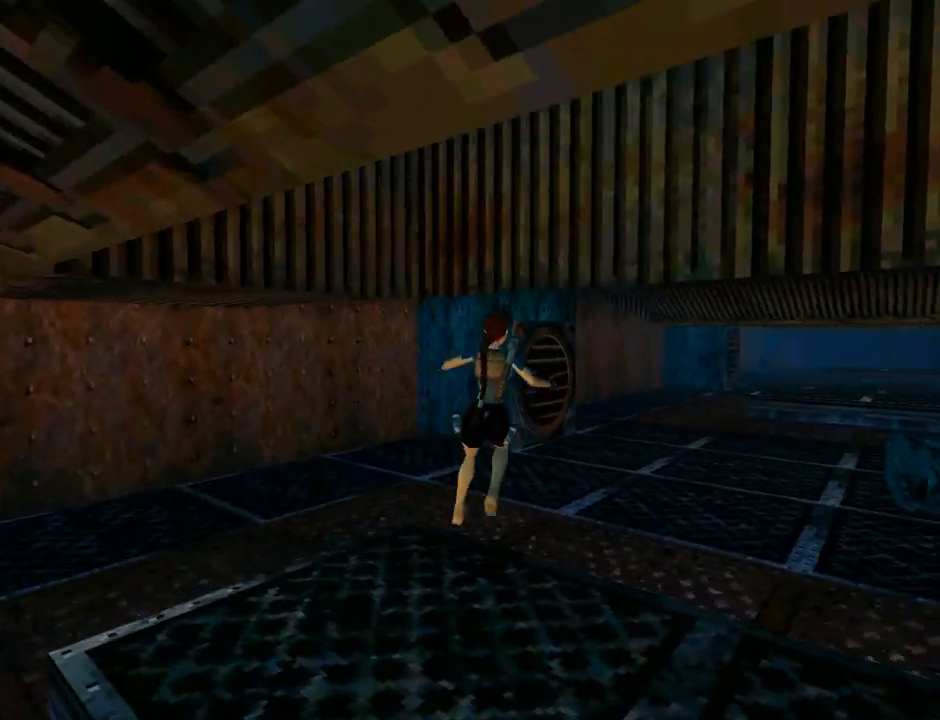
{"buttons": [], "left_stick": "center", "events": []}
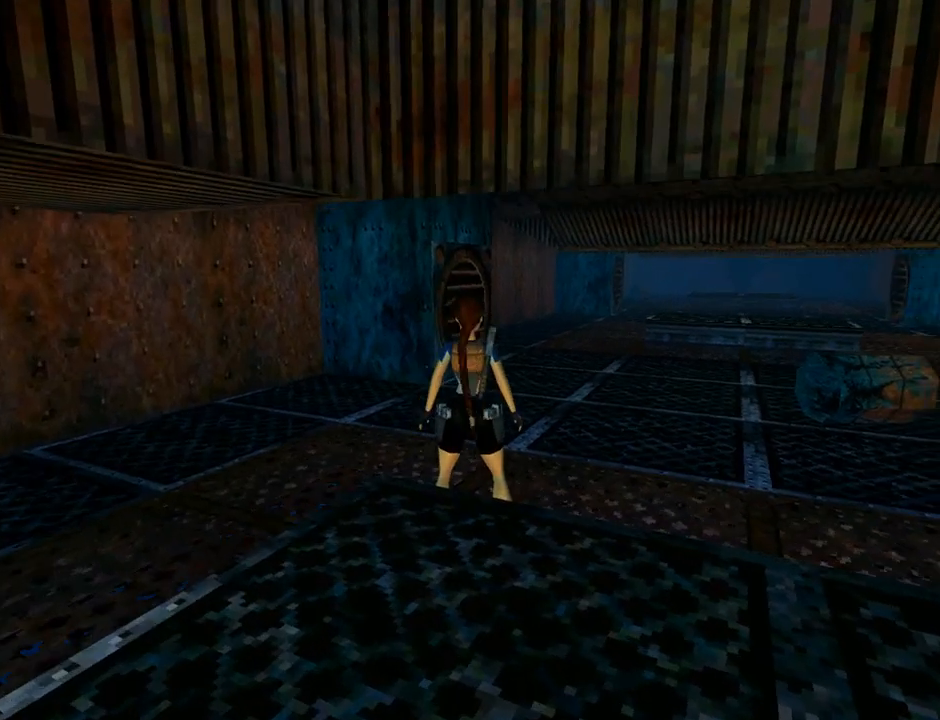
{"buttons": ["DPAD_LEFT"], "left_stick": "center", "events": [[33, "DPAD_DOWN", "down"], [67, "DPAD_LEFT", "down"], [433, "DPAD_DOWN", "up"]]}
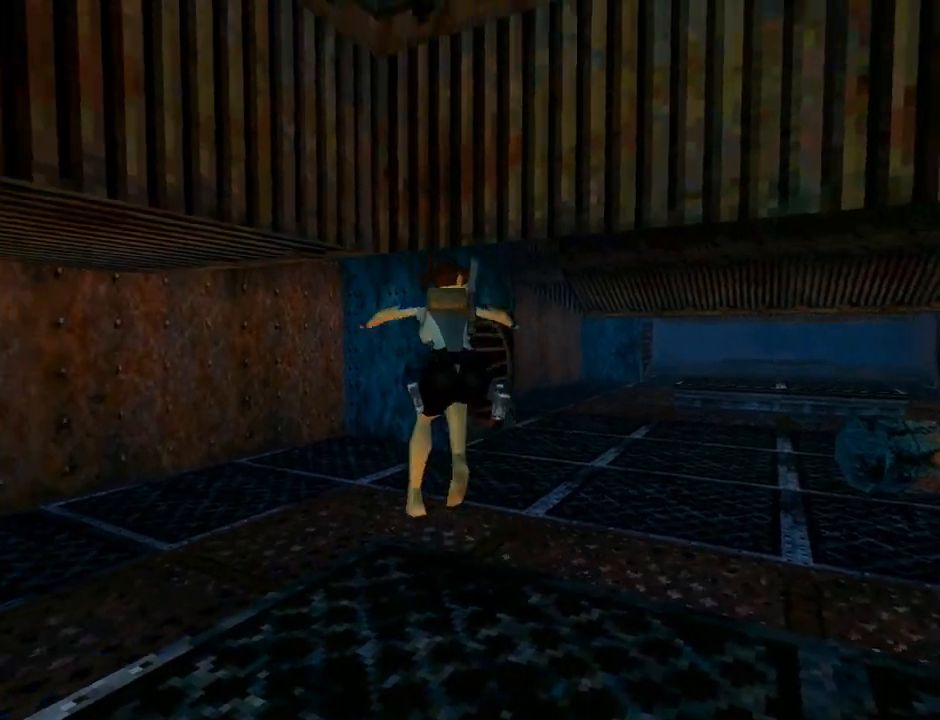
{"buttons": ["DPAD_UP", "DPAD_LEFT"], "left_stick": "center", "events": [[67, "DPAD_LEFT", "up"], [300, "DPAD_UP", "down"], [467, "DPAD_LEFT", "down"]]}
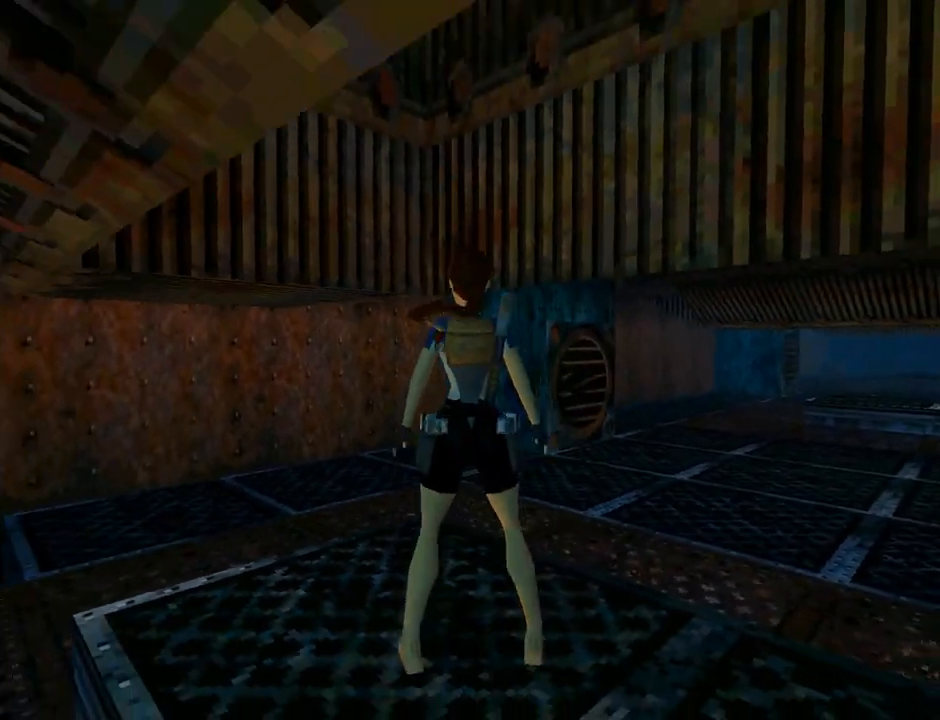
{"buttons": ["DPAD_RIGHT"], "left_stick": "center", "events": [[167, "DPAD_LEFT", "up"], [267, "DPAD_RIGHT", "down"], [267, "DPAD_UP", "up"]]}
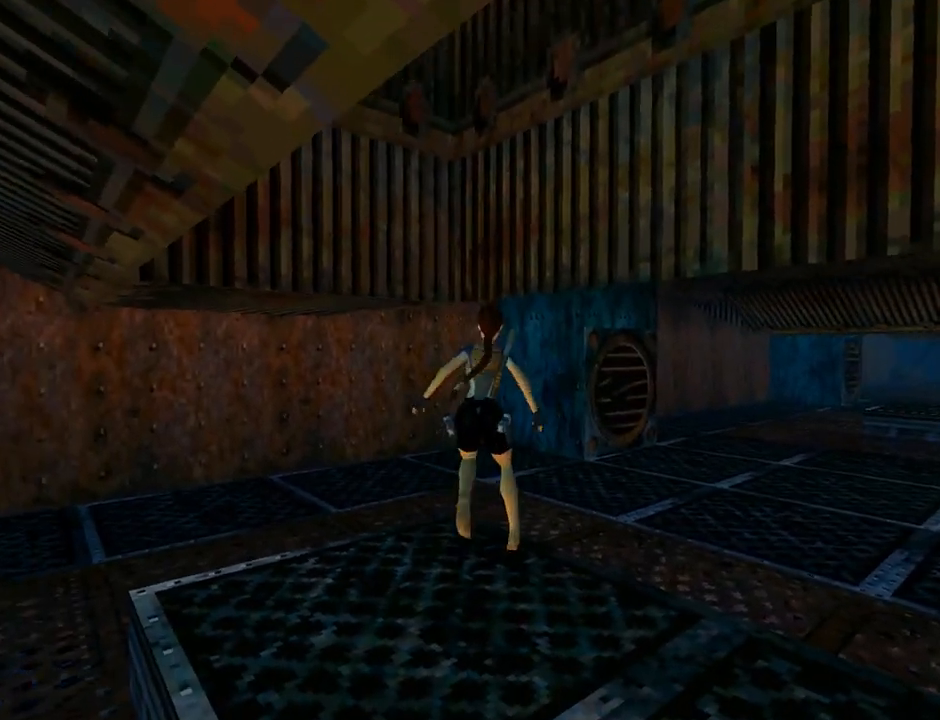
{"buttons": ["SQUARE"], "left_stick": "center", "events": [[367, "DPAD_RIGHT", "up"], [367, "SQUARE", "down"]]}
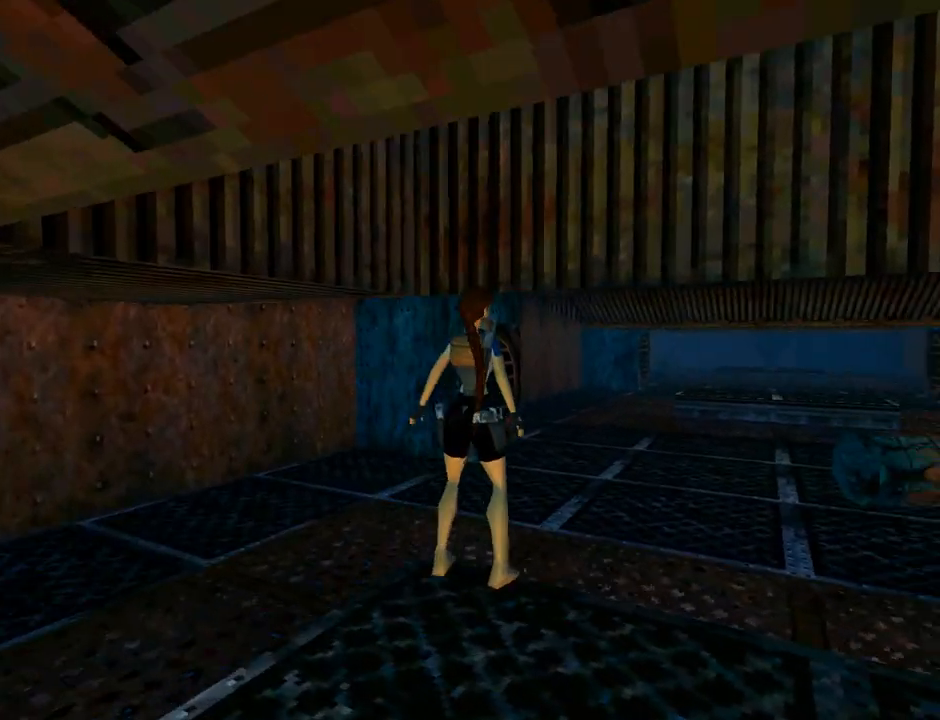
{"buttons": ["CROSS"], "left_stick": "center", "events": [[167, "CROSS", "down"], [167, "SQUARE", "up"]]}
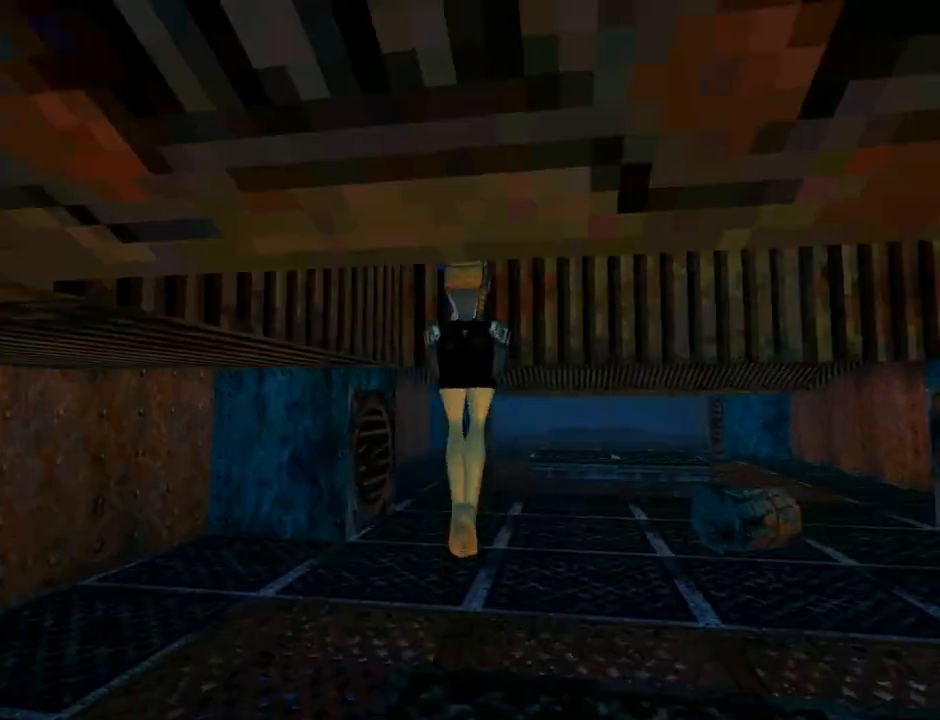
{"buttons": ["CROSS", "DPAD_UP"], "left_stick": "center", "events": [[300, "DPAD_UP", "down"]]}
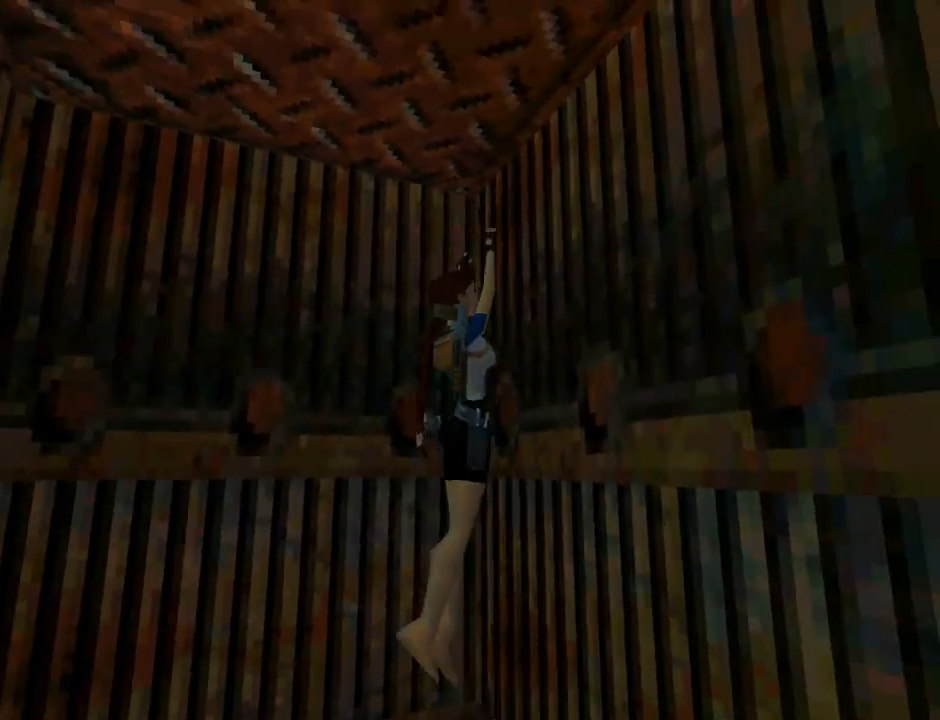
{"buttons": ["DPAD_RIGHT"], "left_stick": "center", "events": [[400, "DPAD_RIGHT", "down"], [467, "CROSS", "up"], [500, "DPAD_UP", "up"]]}
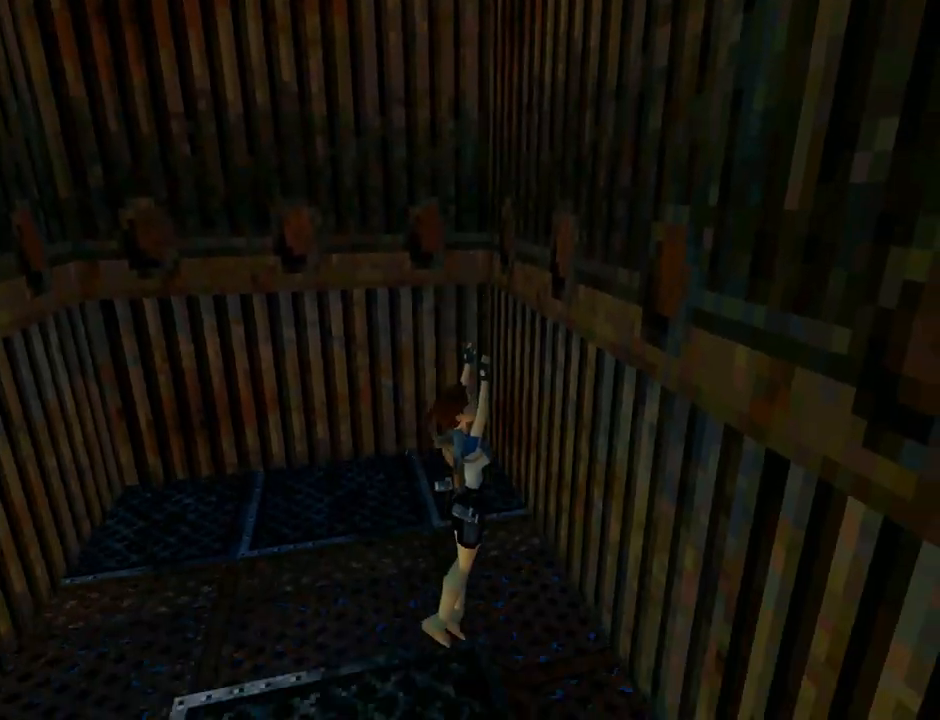
{"buttons": ["L1", "DPAD_RIGHT"], "left_stick": "center", "events": [[100, "L1", "down"]]}
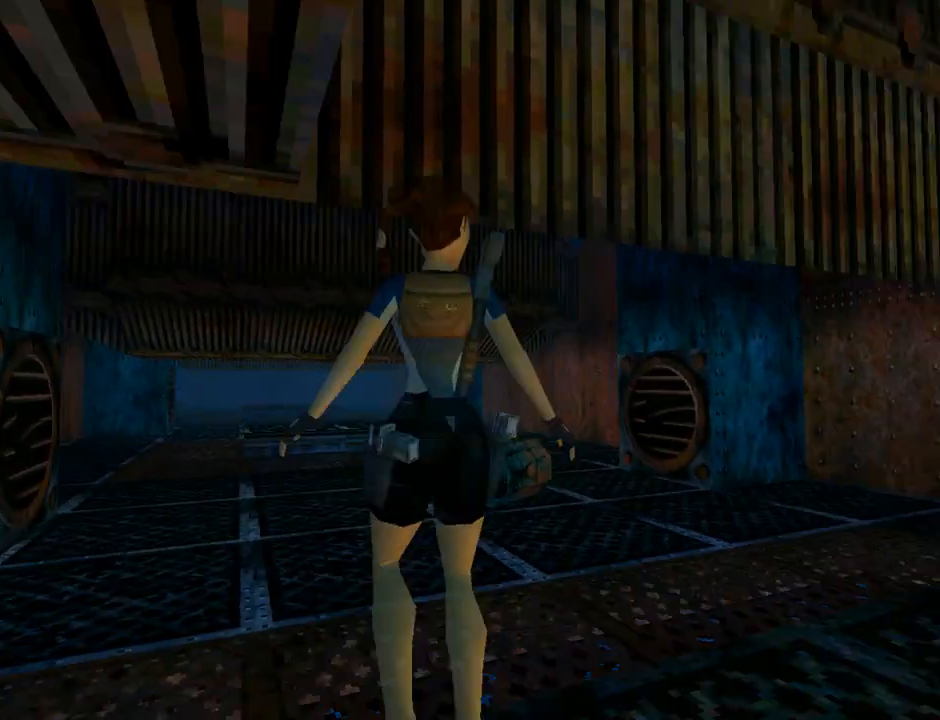
{"buttons": ["L1", "DPAD_DOWN"], "left_stick": "center", "events": [[100, "DPAD_DOWN", "down"], [300, "DPAD_RIGHT", "up"]]}
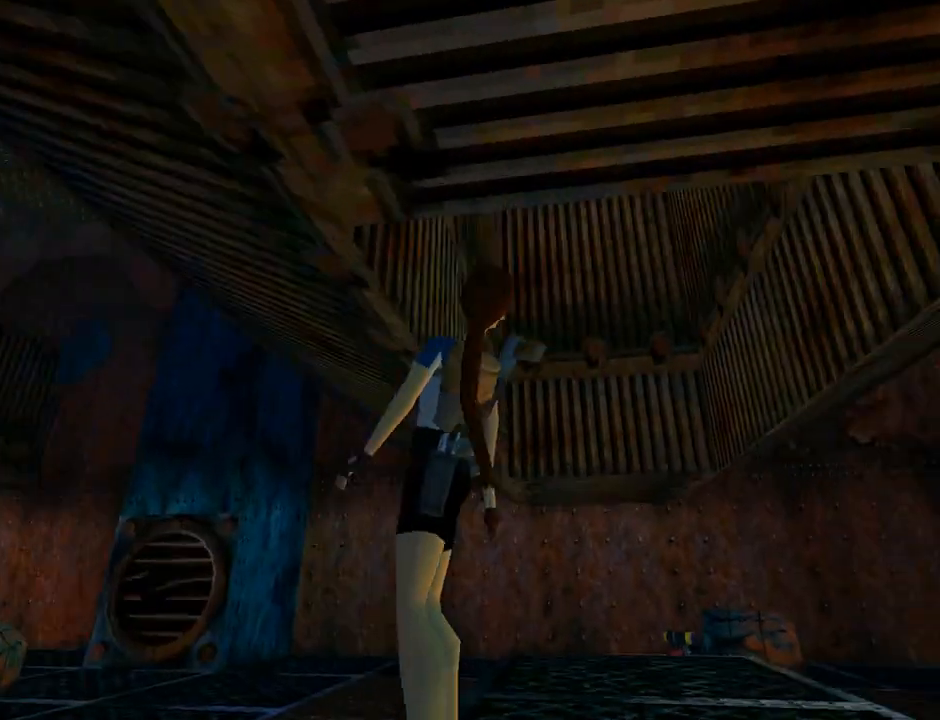
{"buttons": ["L1", "DPAD_DOWN"], "left_stick": "center", "events": [[133, "DPAD_LEFT", "down"], [333, "DPAD_LEFT", "up"]]}